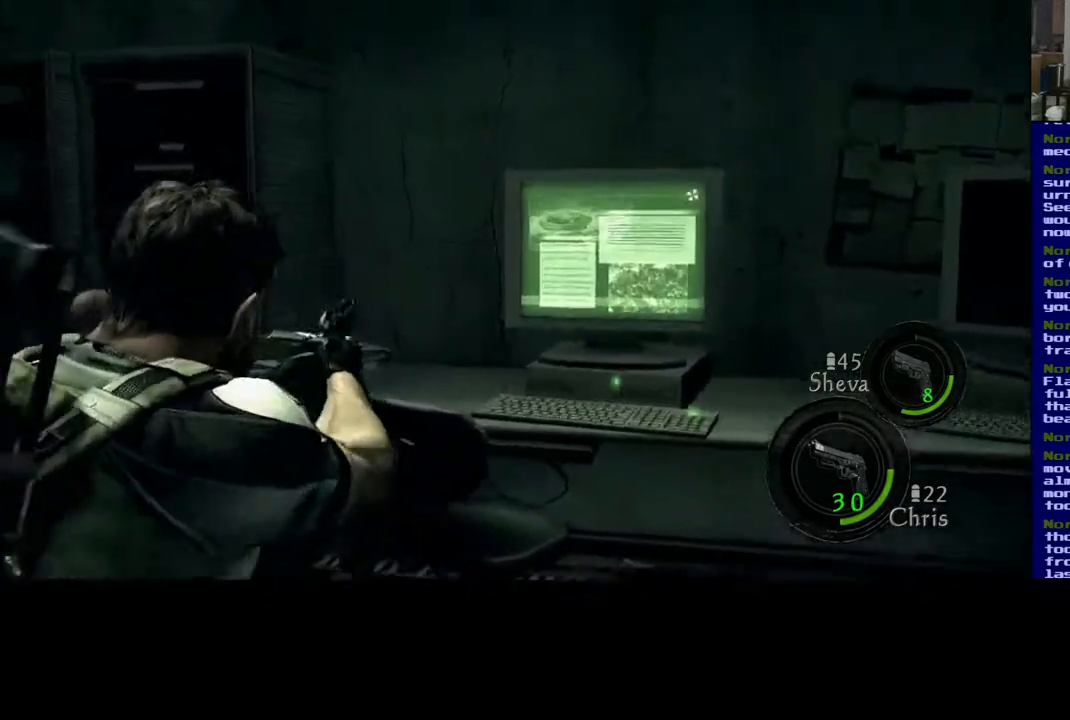
Gameplay with a controller (Xbox layout); each line is a JSON object with the inputs held at the frame after it. "events" lists button and stick changes between this image and that frame as [ms after this image, input, new state], when the widget could be followed in between. Not read: L2 R3.
{"buttons": [], "left_stick": "right", "right_stick": "center", "events": [[367, "left_stick", "right"]]}
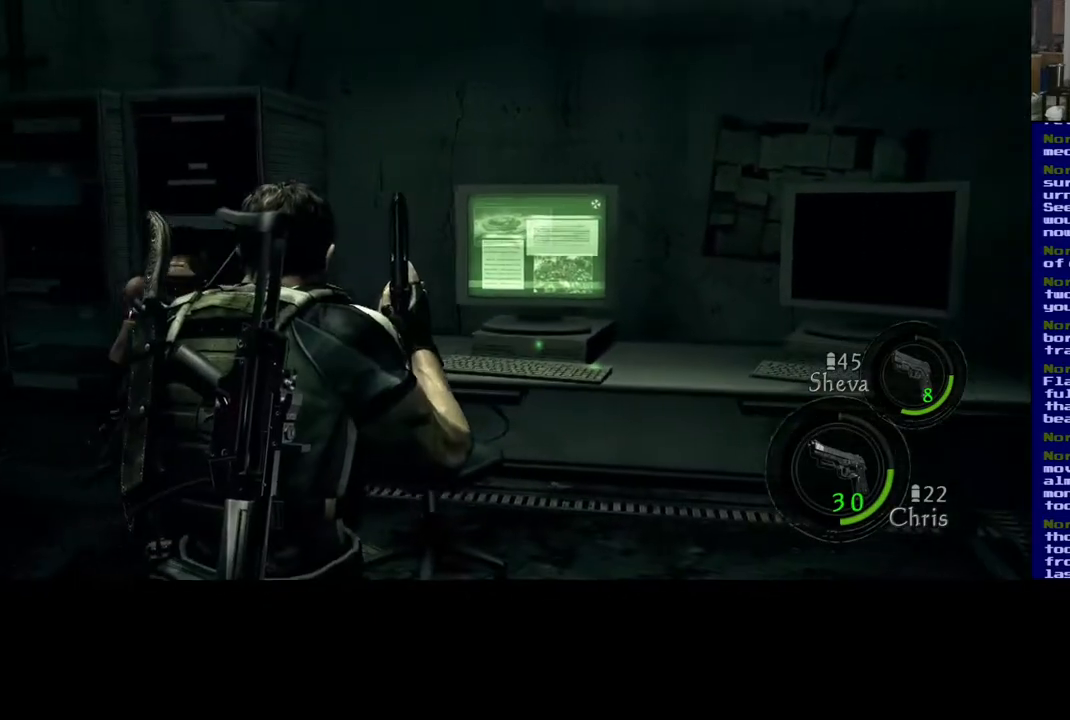
{"buttons": [], "left_stick": "up-left", "right_stick": "center", "events": [[83, "left_stick", "down-left"], [300, "left_stick", "left"], [450, "left_stick", "up-left"]]}
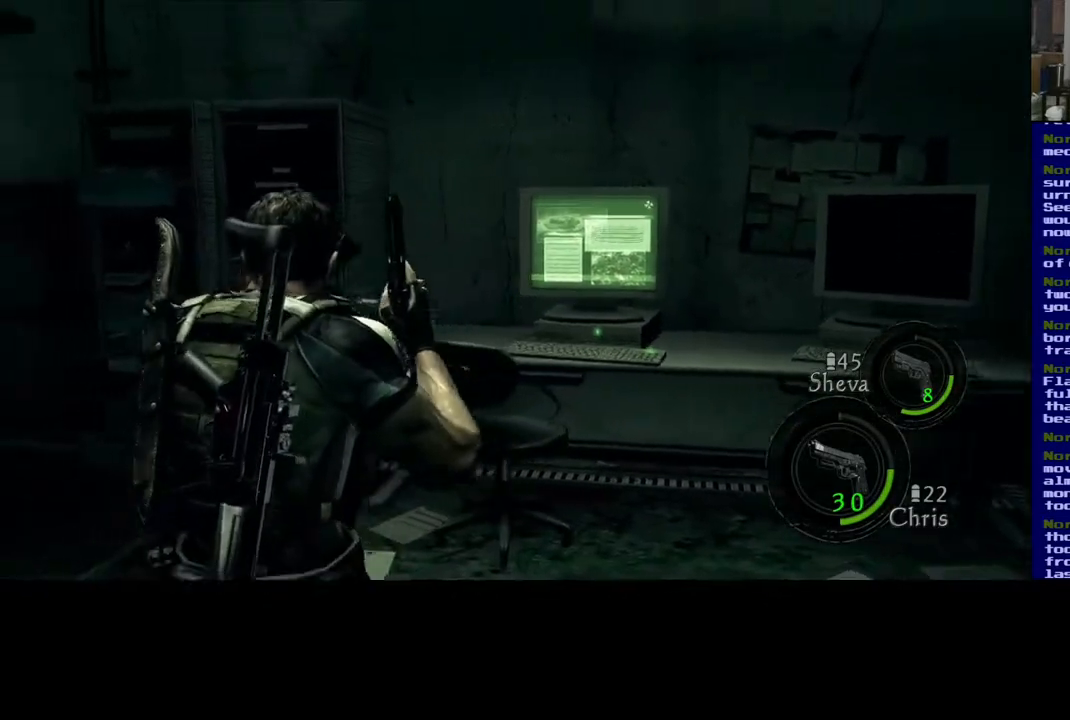
{"buttons": [], "left_stick": "center", "right_stick": "center", "events": [[67, "left_stick", "up"], [167, "left_stick", "up-right"], [350, "left_stick", "center"]]}
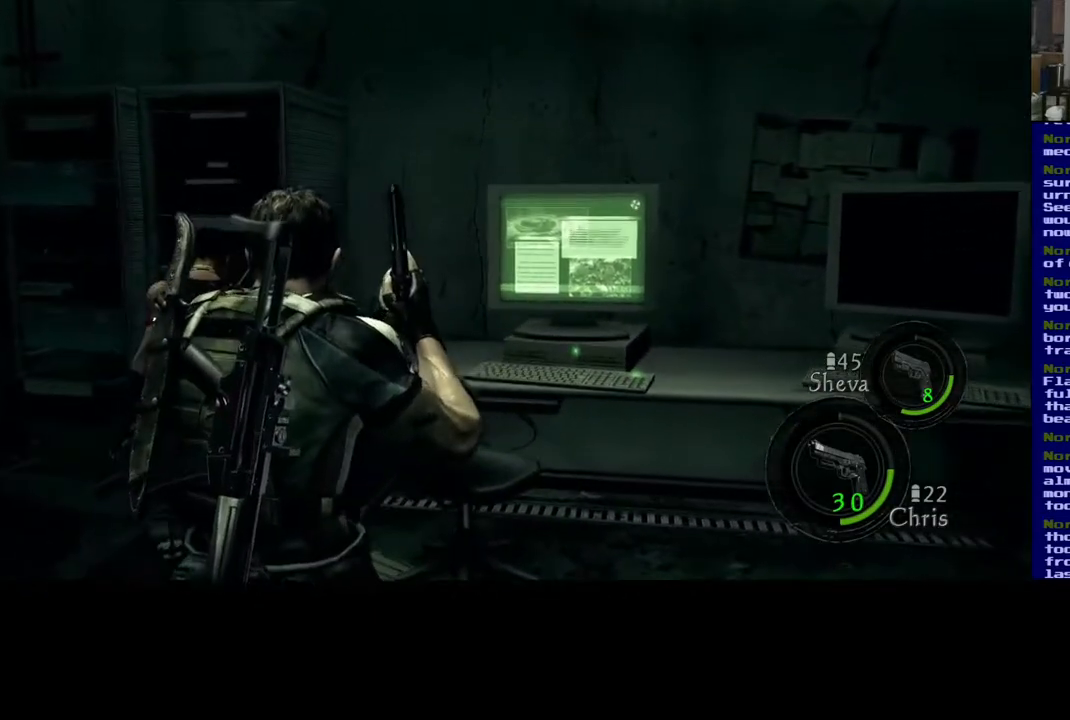
{"buttons": [], "left_stick": "center", "right_stick": "center", "events": []}
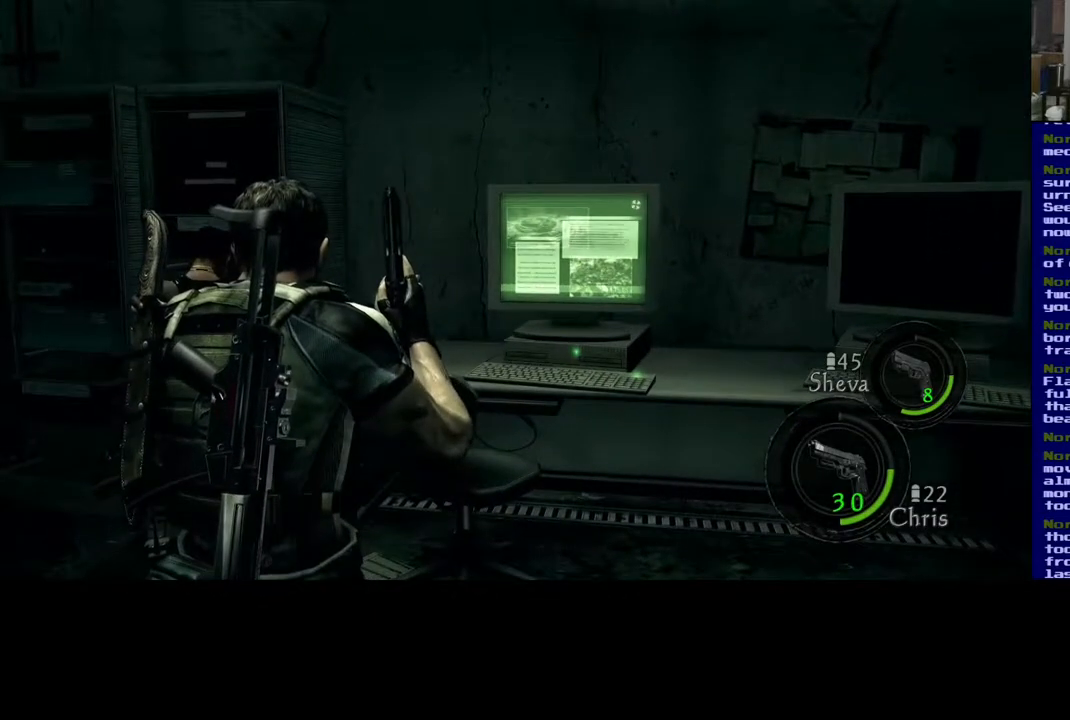
{"buttons": [], "left_stick": "center", "right_stick": "up-left", "events": [[217, "right_stick", "up-left"]]}
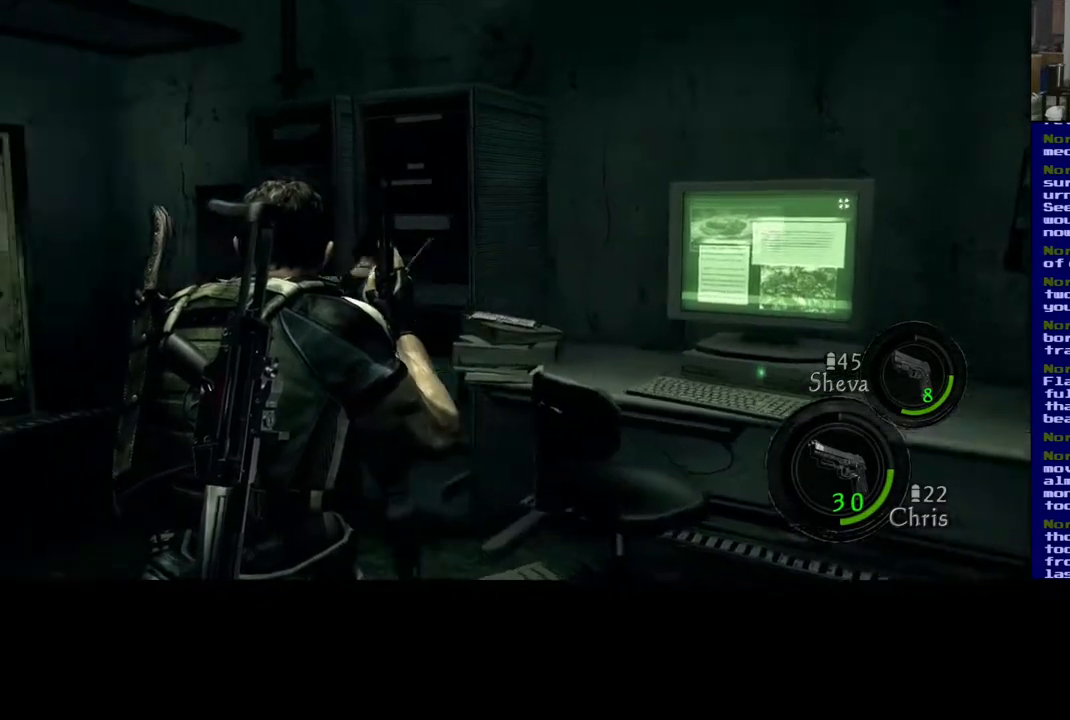
{"buttons": [], "left_stick": "center", "right_stick": "right", "events": [[17, "right_stick", "right"], [317, "right_stick", "left"], [483, "right_stick", "right"]]}
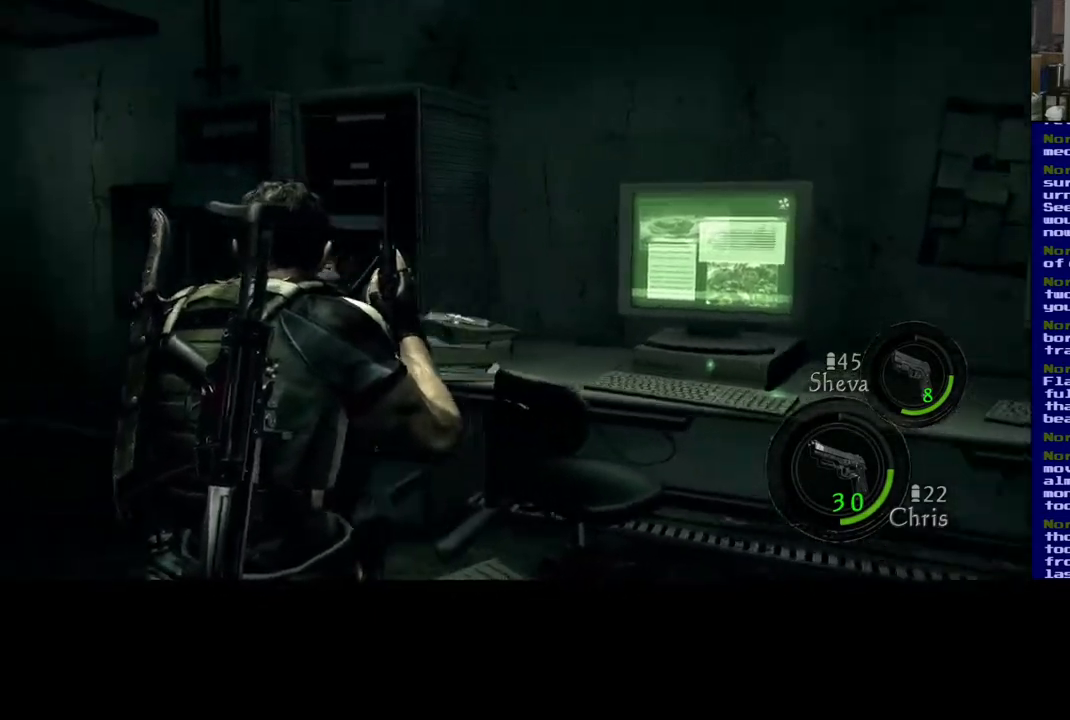
{"buttons": [], "left_stick": "center", "right_stick": "up-left", "events": [[167, "right_stick", "up-left"], [333, "right_stick", "right"], [467, "right_stick", "up-left"]]}
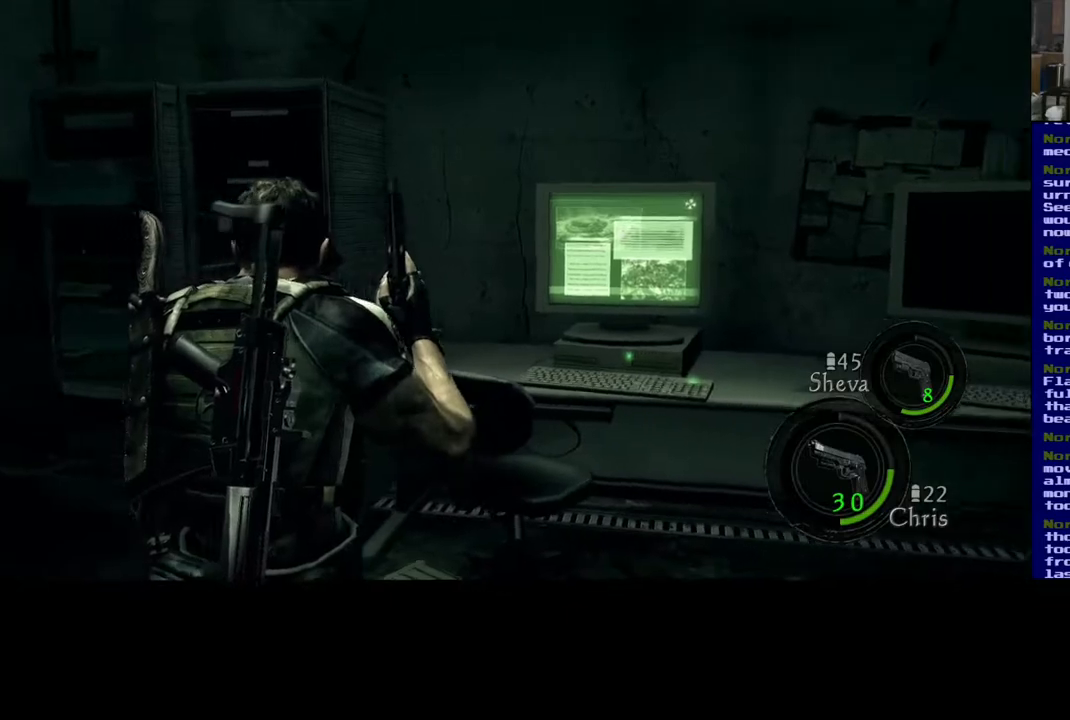
{"buttons": [], "left_stick": "center", "right_stick": "up-left", "events": [[150, "right_stick", "right"], [233, "right_stick", "up-left"]]}
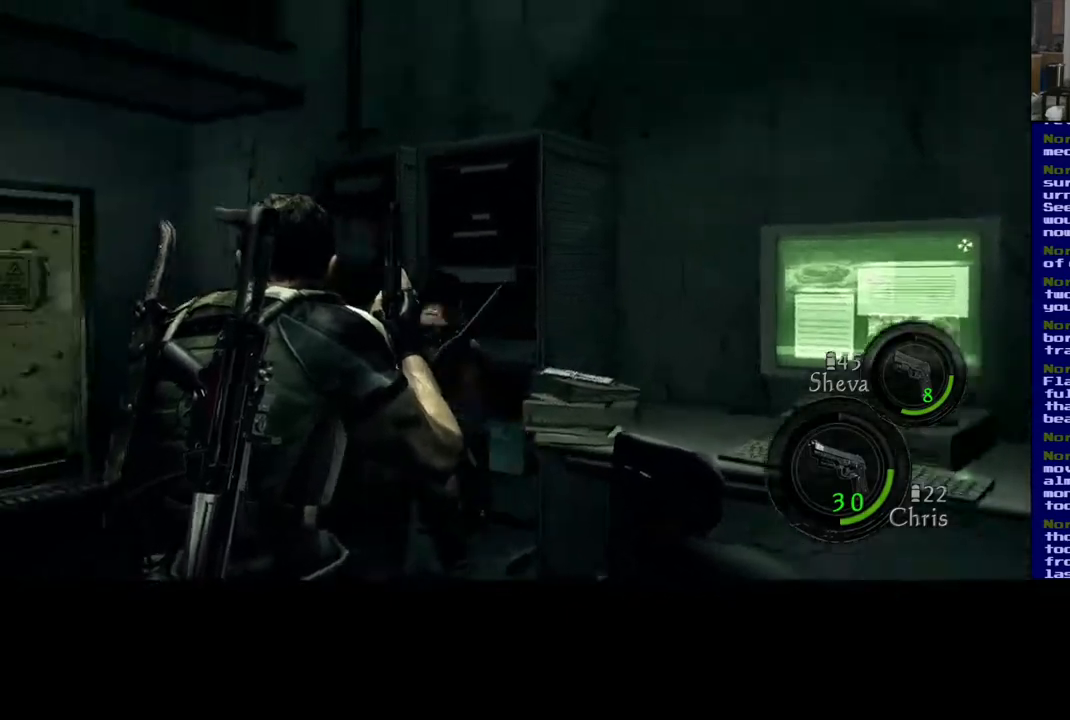
{"buttons": [], "left_stick": "center", "right_stick": "right", "events": [[217, "right_stick", "center"], [317, "right_stick", "up-right"], [450, "right_stick", "right"]]}
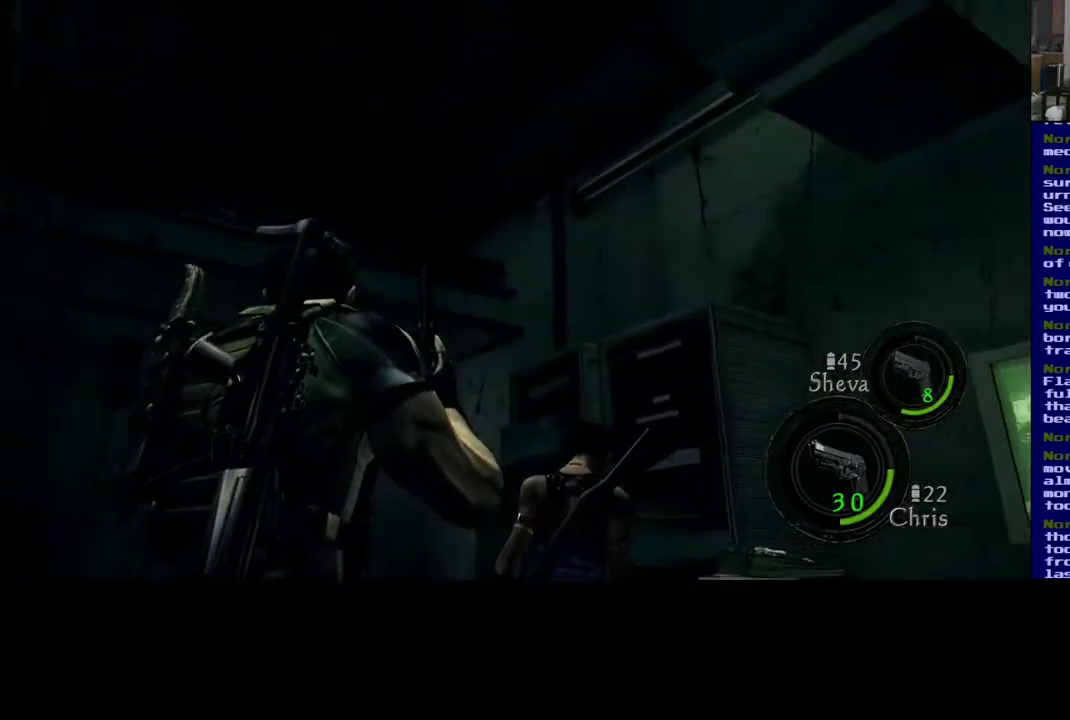
{"buttons": [], "left_stick": "center", "right_stick": "up-left", "events": [[67, "right_stick", "down-right"], [267, "right_stick", "down-left"], [433, "right_stick", "up-left"]]}
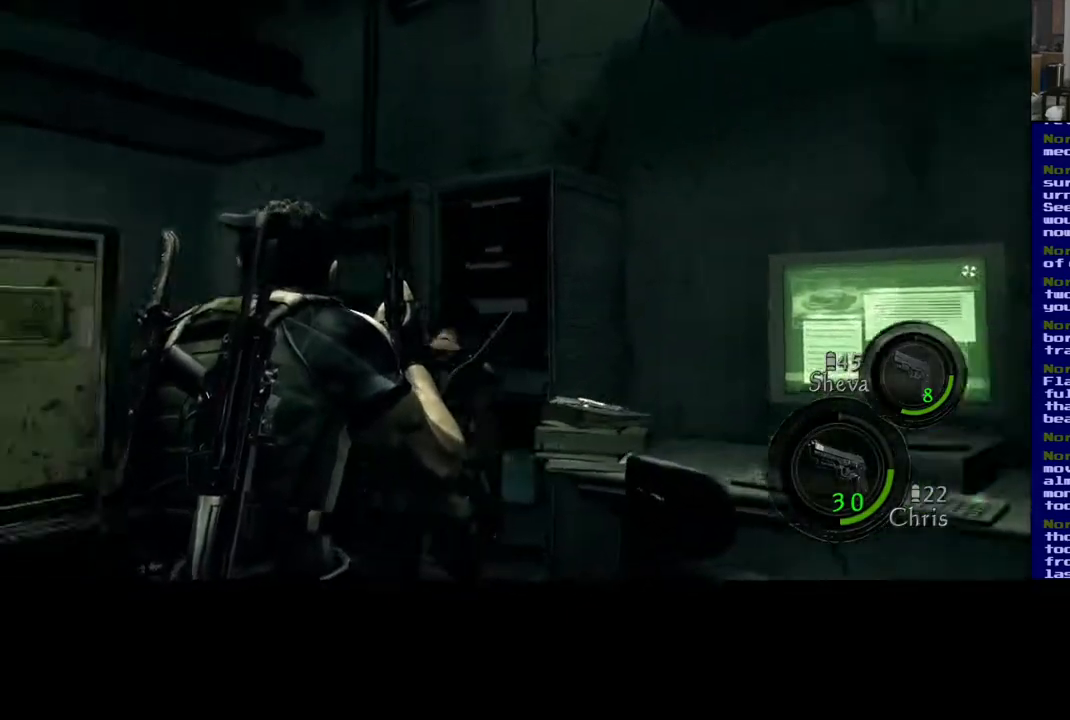
{"buttons": [], "left_stick": "center", "right_stick": "center", "events": [[83, "right_stick", "center"]]}
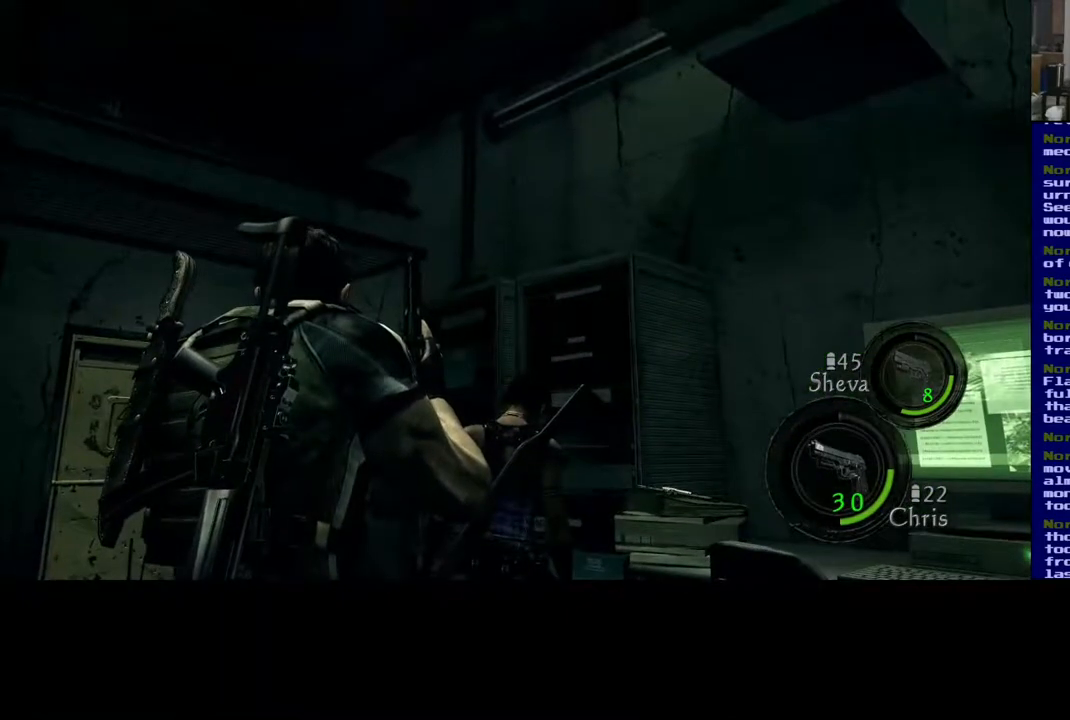
{"buttons": [], "left_stick": "center", "right_stick": "down", "events": [[150, "right_stick", "down"]]}
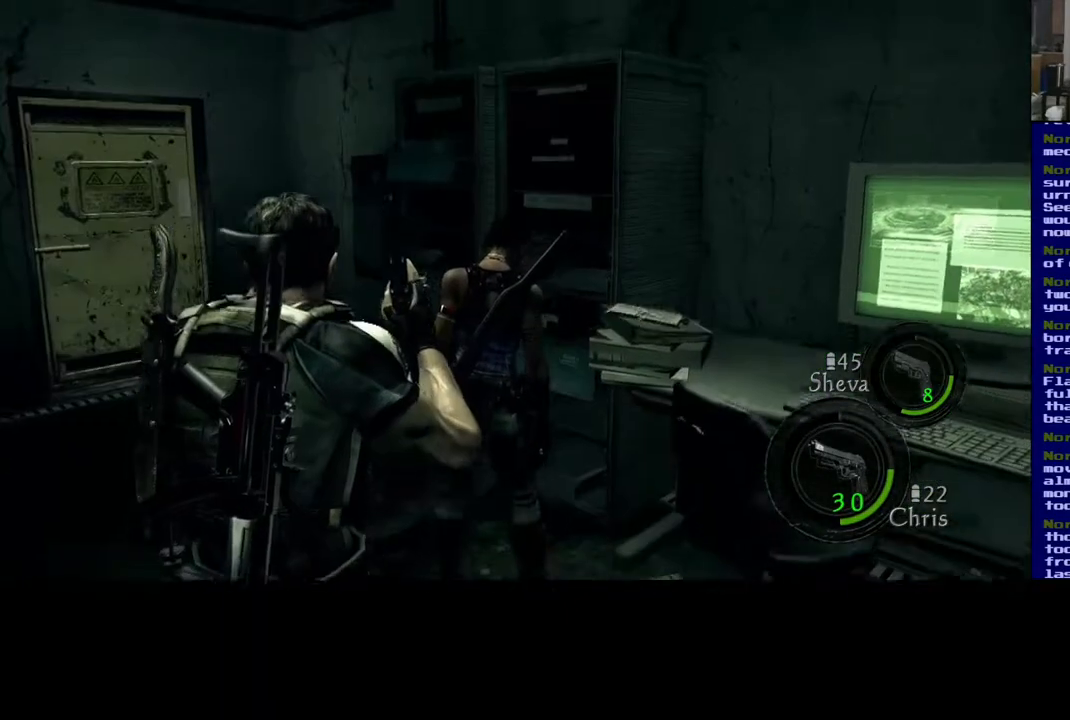
{"buttons": [], "left_stick": "center", "right_stick": "up", "events": [[183, "right_stick", "center"], [333, "right_stick", "up"]]}
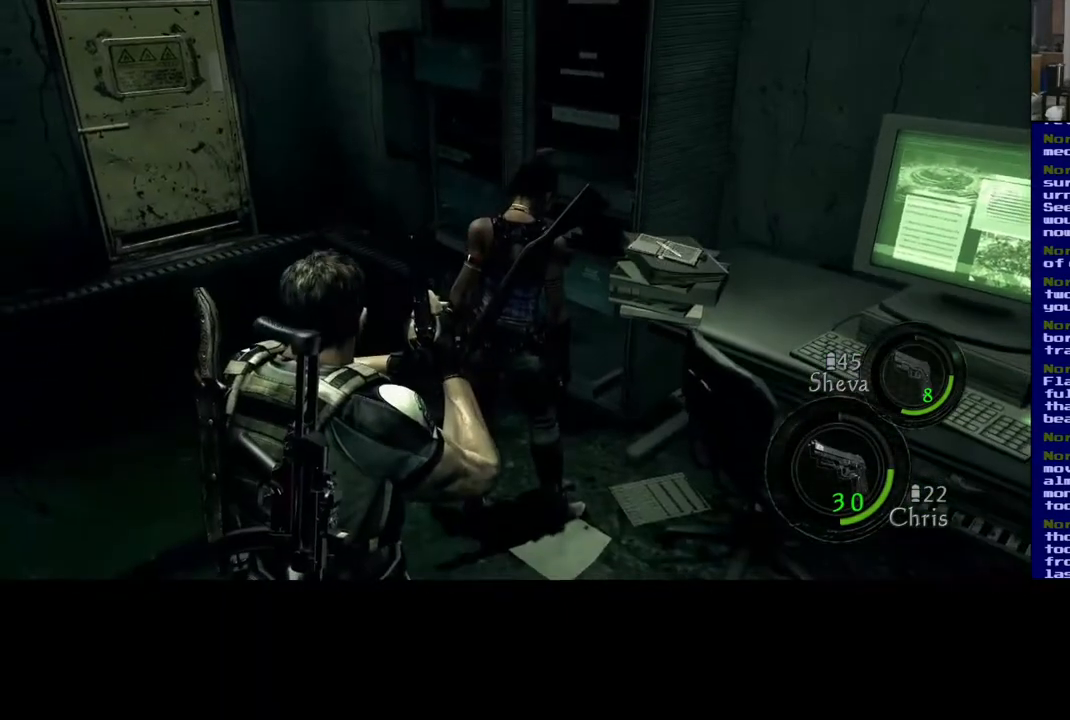
{"buttons": [], "left_stick": "center", "right_stick": "center", "events": [[50, "right_stick", "center"], [283, "right_stick", "up"], [450, "right_stick", "center"]]}
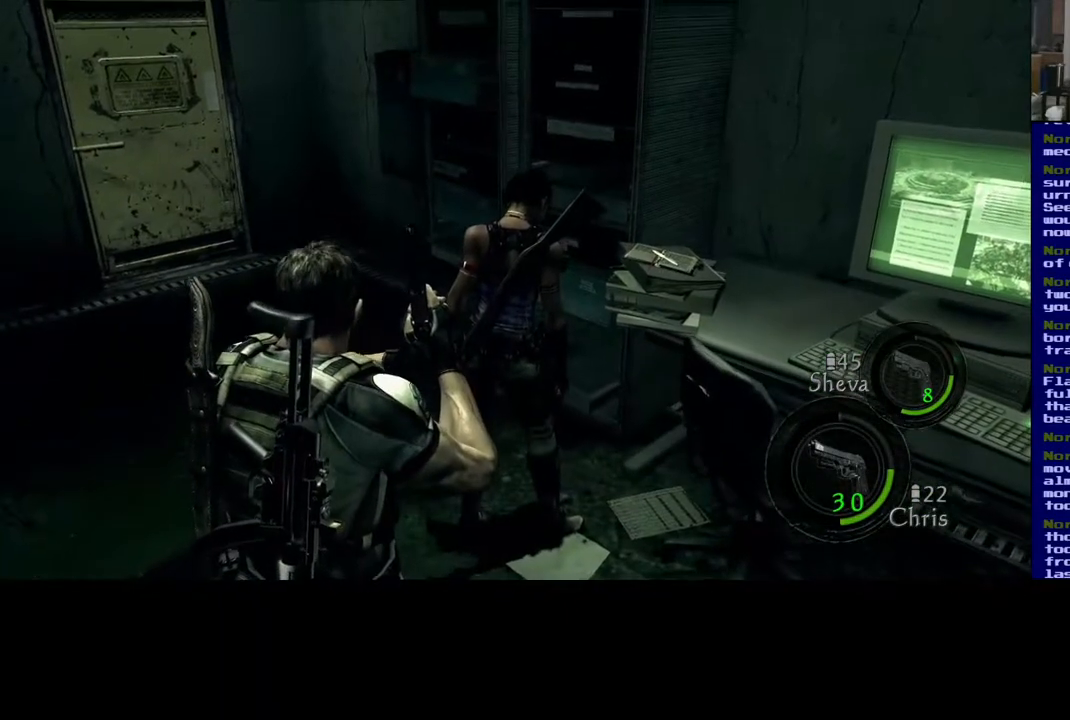
{"buttons": [], "left_stick": "center", "right_stick": "up-right", "events": [[483, "right_stick", "up-right"]]}
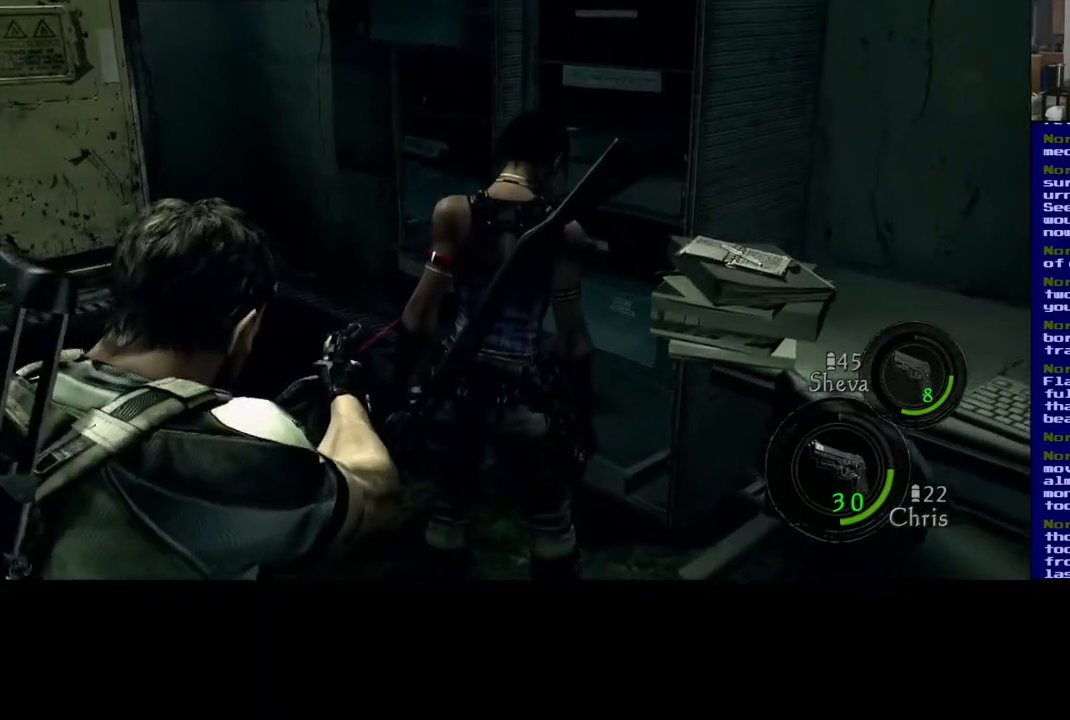
{"buttons": [], "left_stick": "center", "right_stick": "up-right", "events": [[267, "right_stick", "center"], [483, "right_stick", "up-right"]]}
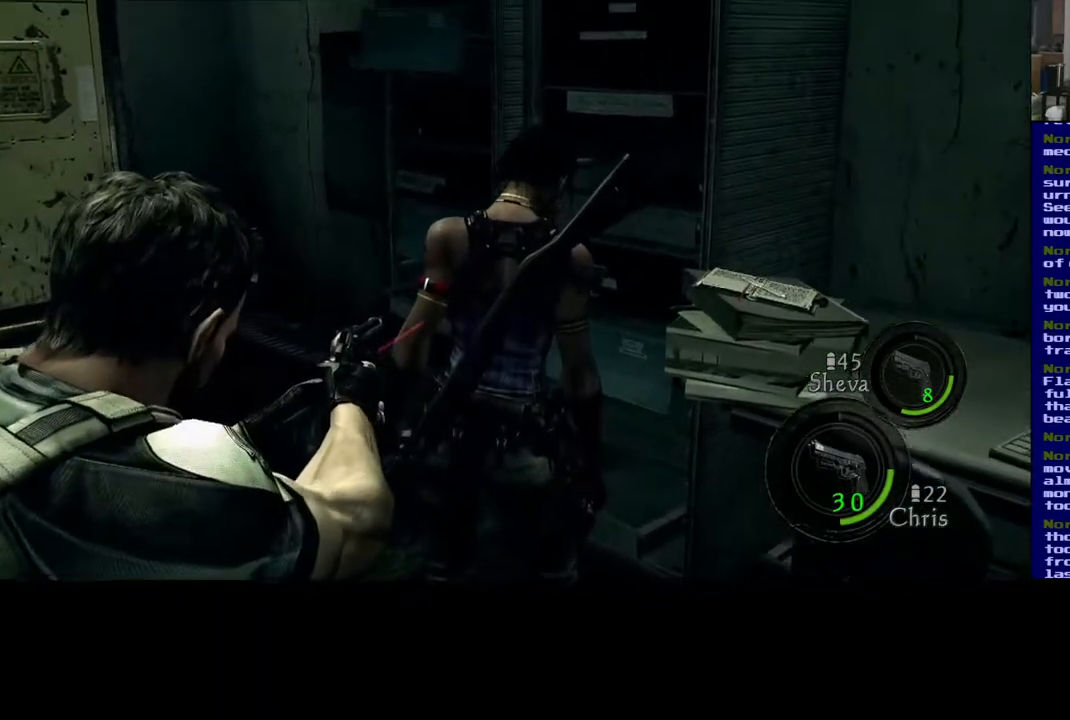
{"buttons": [], "left_stick": "center", "right_stick": "center", "events": [[317, "right_stick", "center"]]}
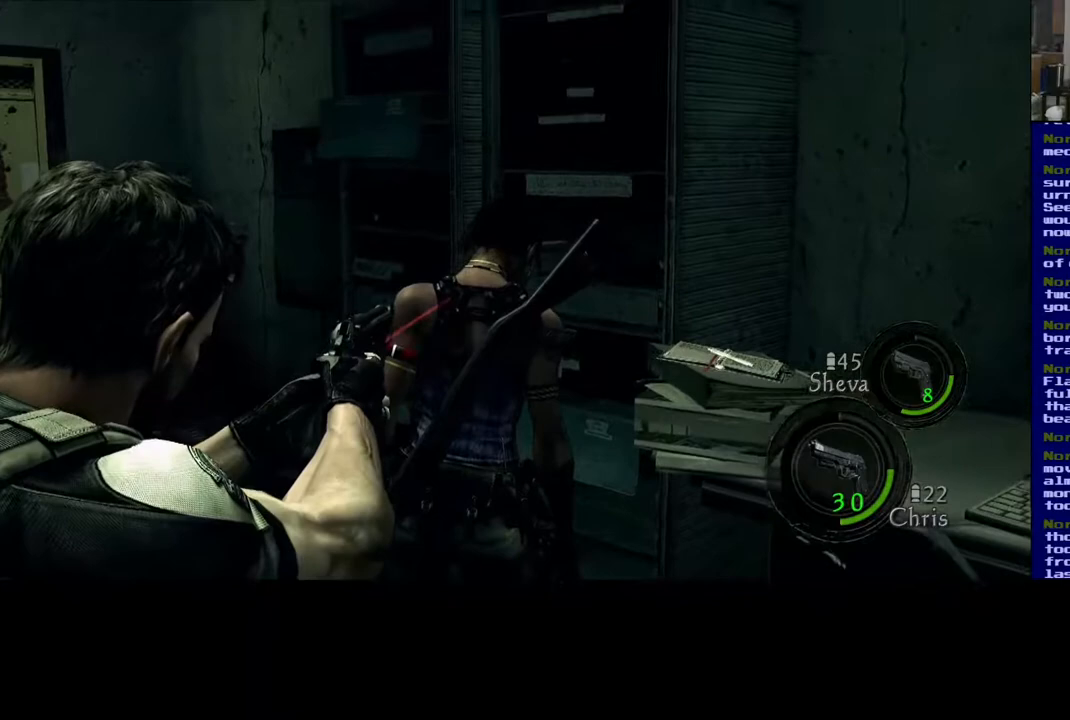
{"buttons": [], "left_stick": "center", "right_stick": "up-right", "events": [[17, "right_stick", "up-right"], [167, "right_stick", "center"], [400, "right_stick", "up-right"]]}
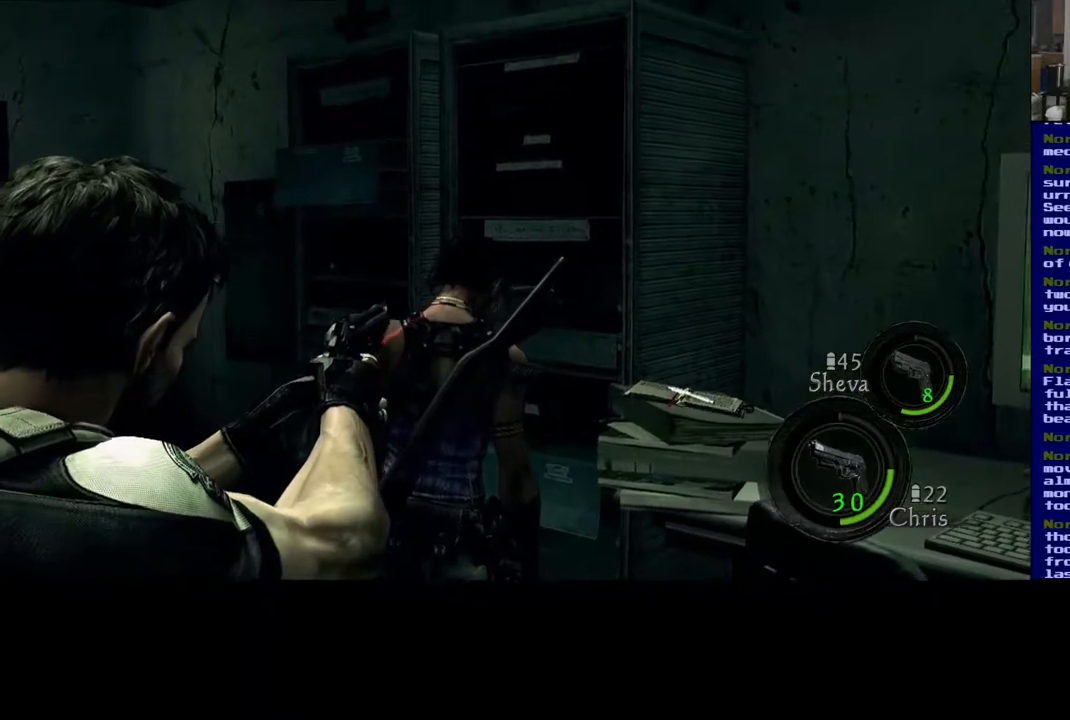
{"buttons": [], "left_stick": "center", "right_stick": "center", "events": [[50, "right_stick", "center"]]}